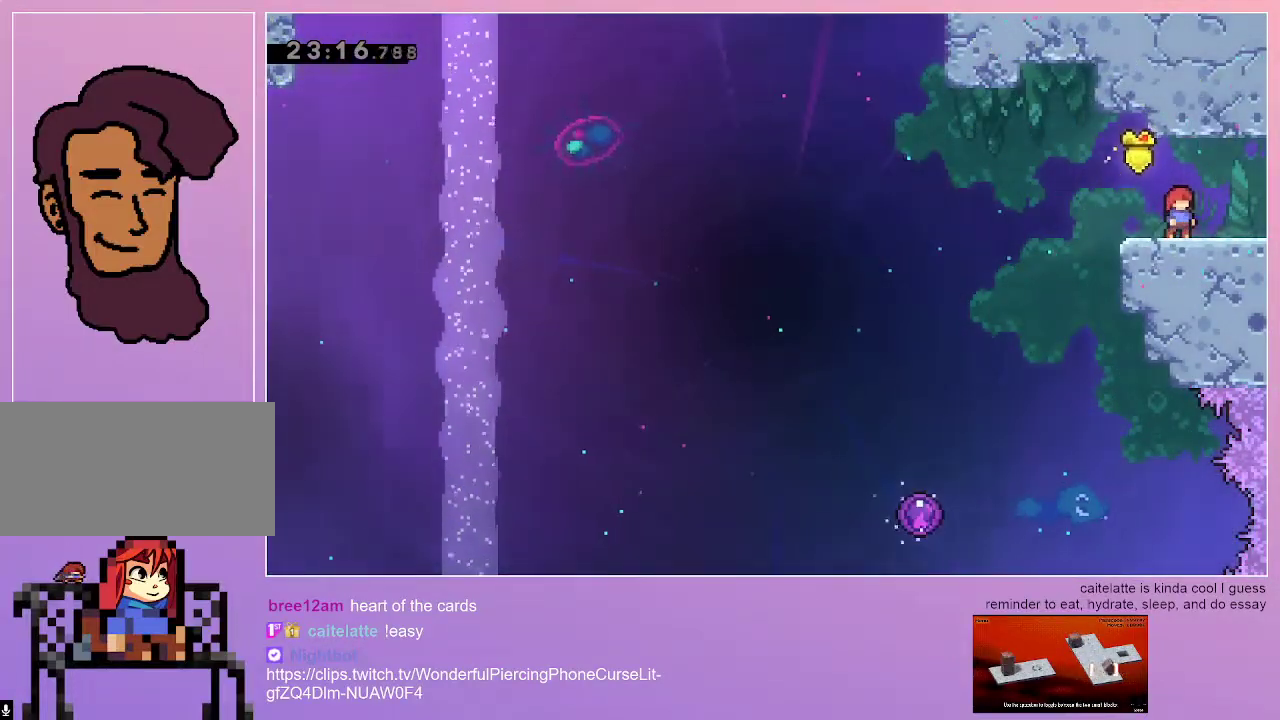
Gameplay with keyboard; each line is a JSON object with the keys held at the frame after it. "events" lists presses ("down") and releases ("up") of "dash", "down", "grab", "jump", "left", "menu", "right" and "up" between this image and that frame as [ms after this image, input, new state], when the widget could be followed in between. No other keys are recorded. Mouse input is not recorded. Key names are as the overlay labels them; some are game actions (e.g. jump) rather than physical keys.
{"keys": [], "events": []}
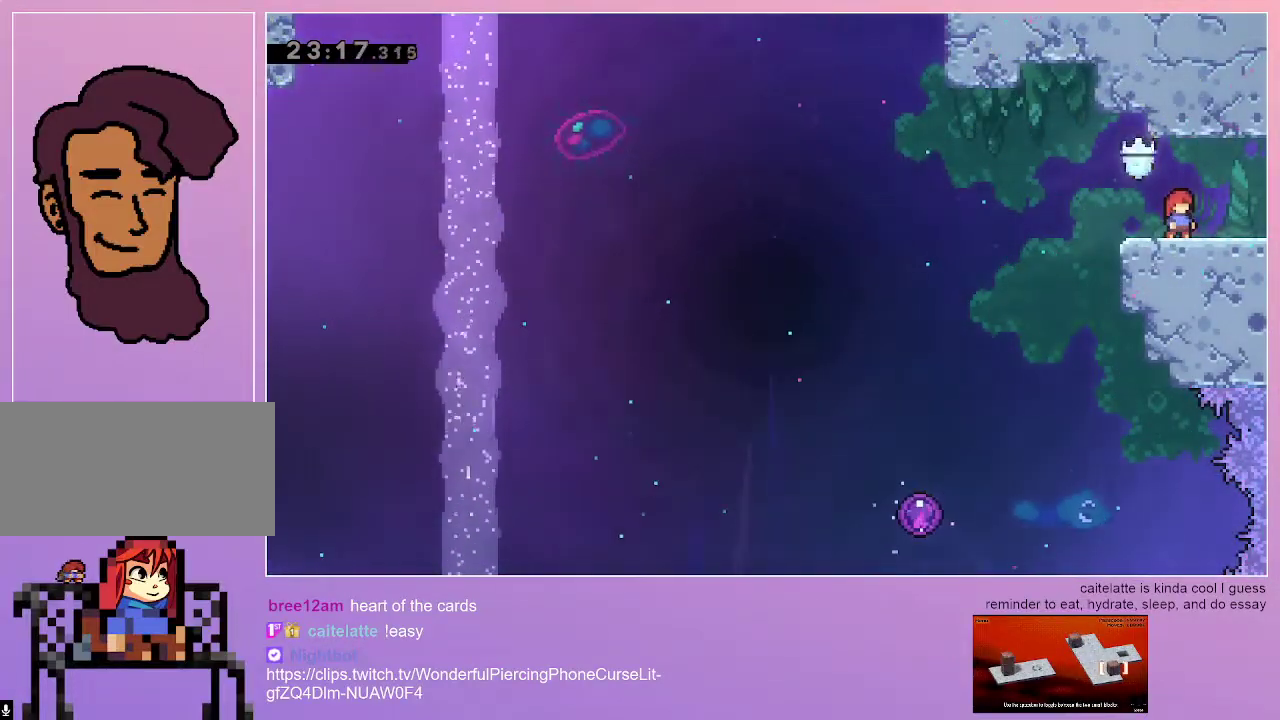
{"keys": [], "events": []}
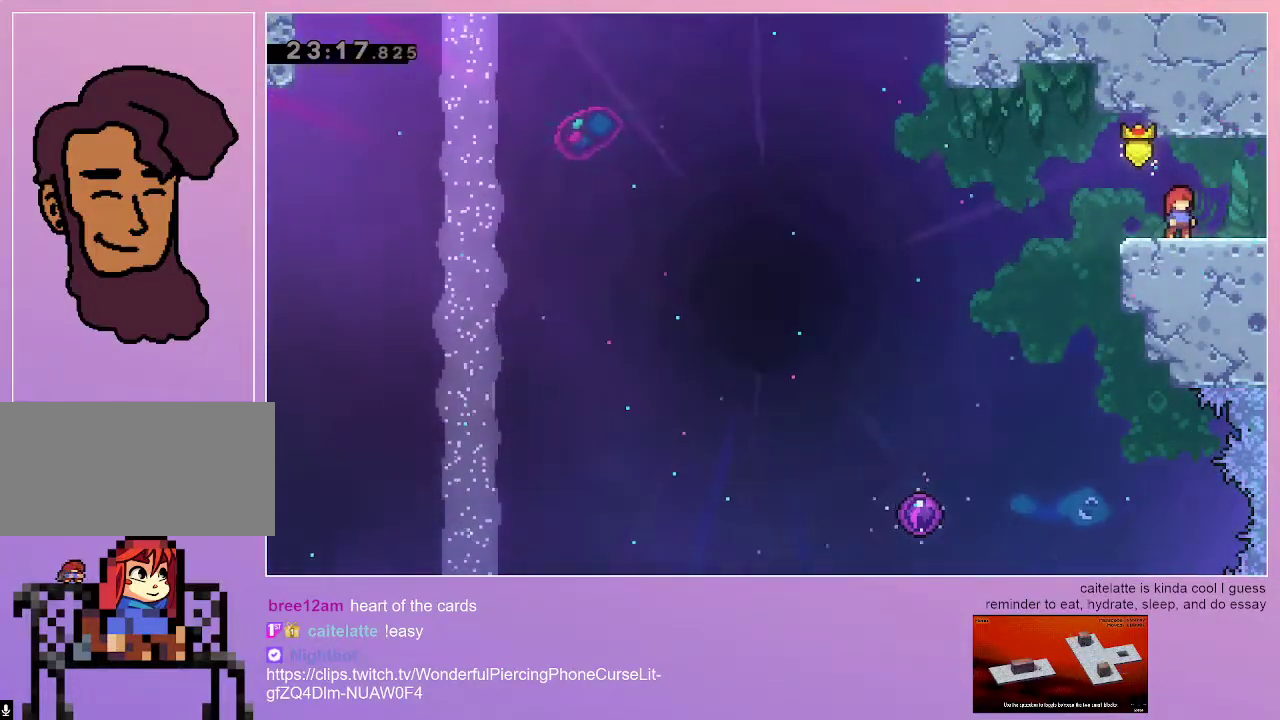
{"keys": [], "events": []}
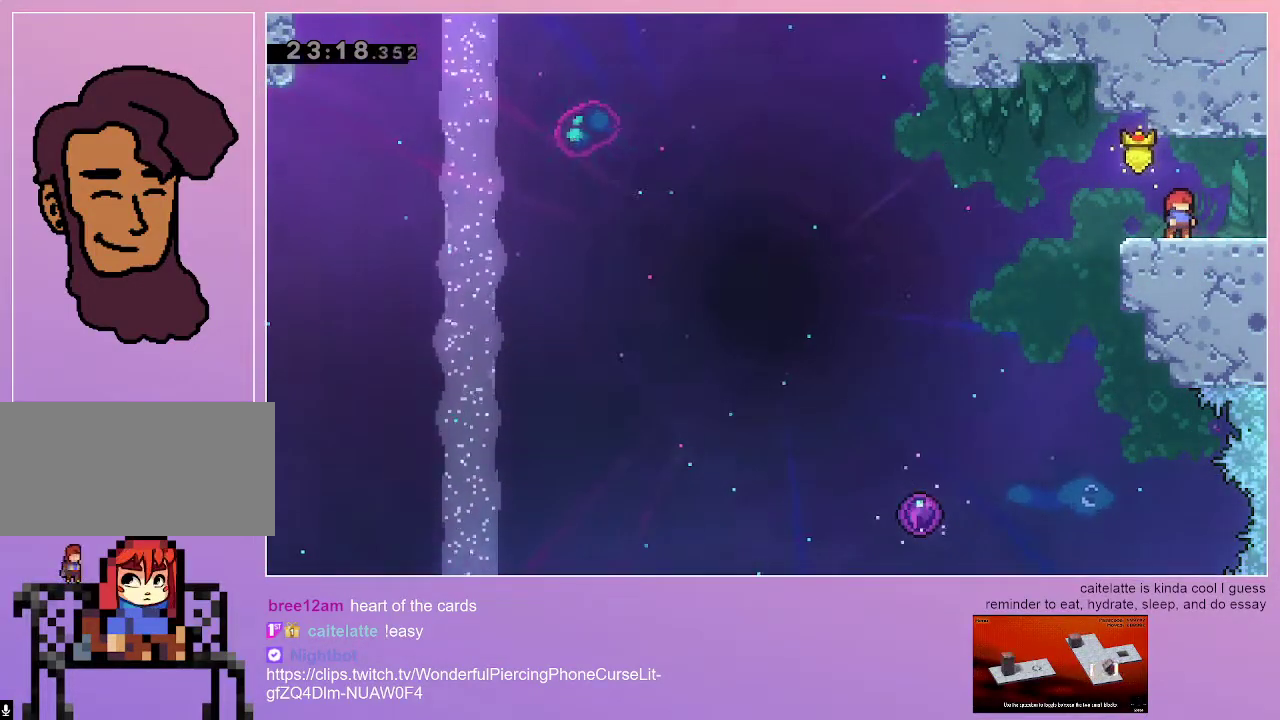
{"keys": [], "events": []}
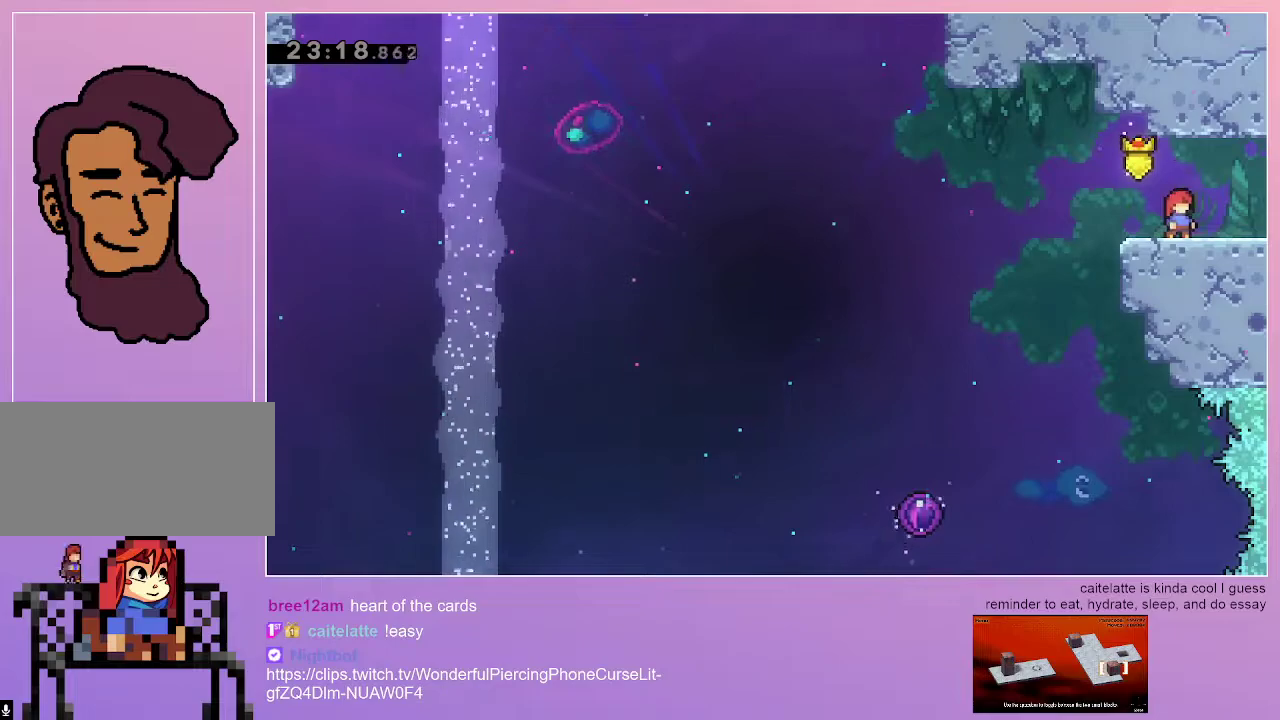
{"keys": [], "events": [[33, "right", "down"], [500, "right", "up"]]}
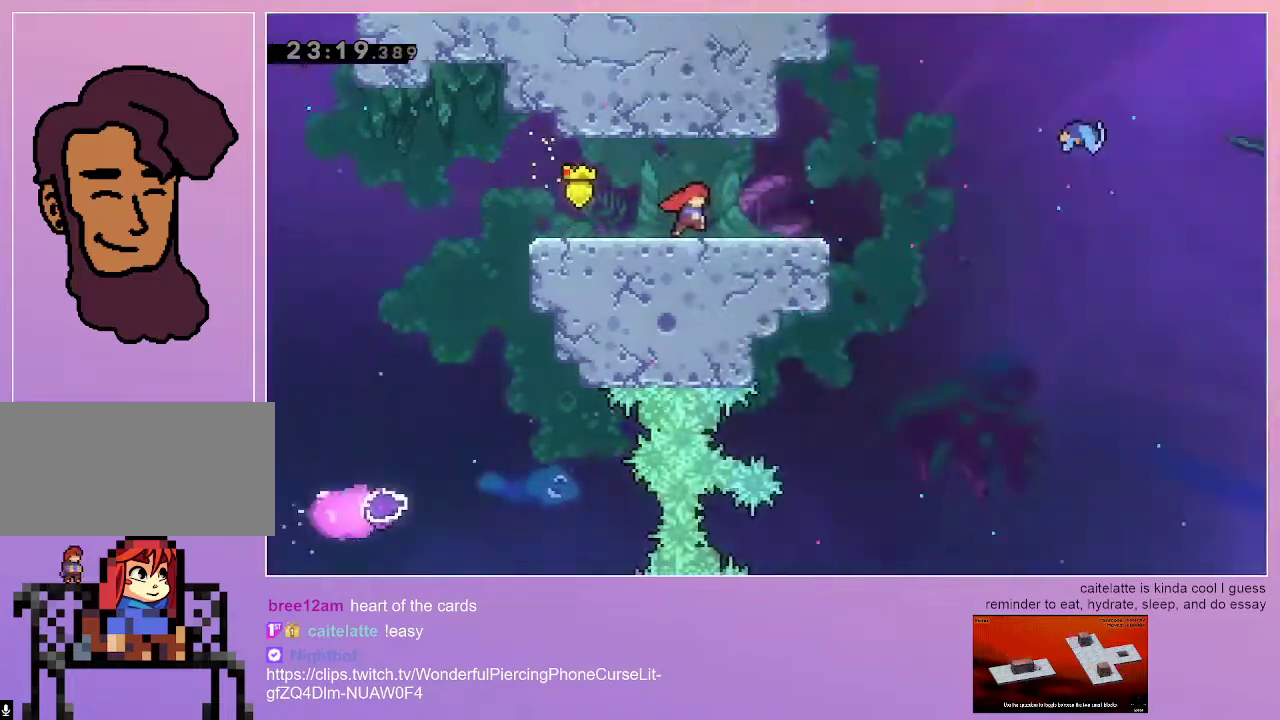
{"keys": [], "events": []}
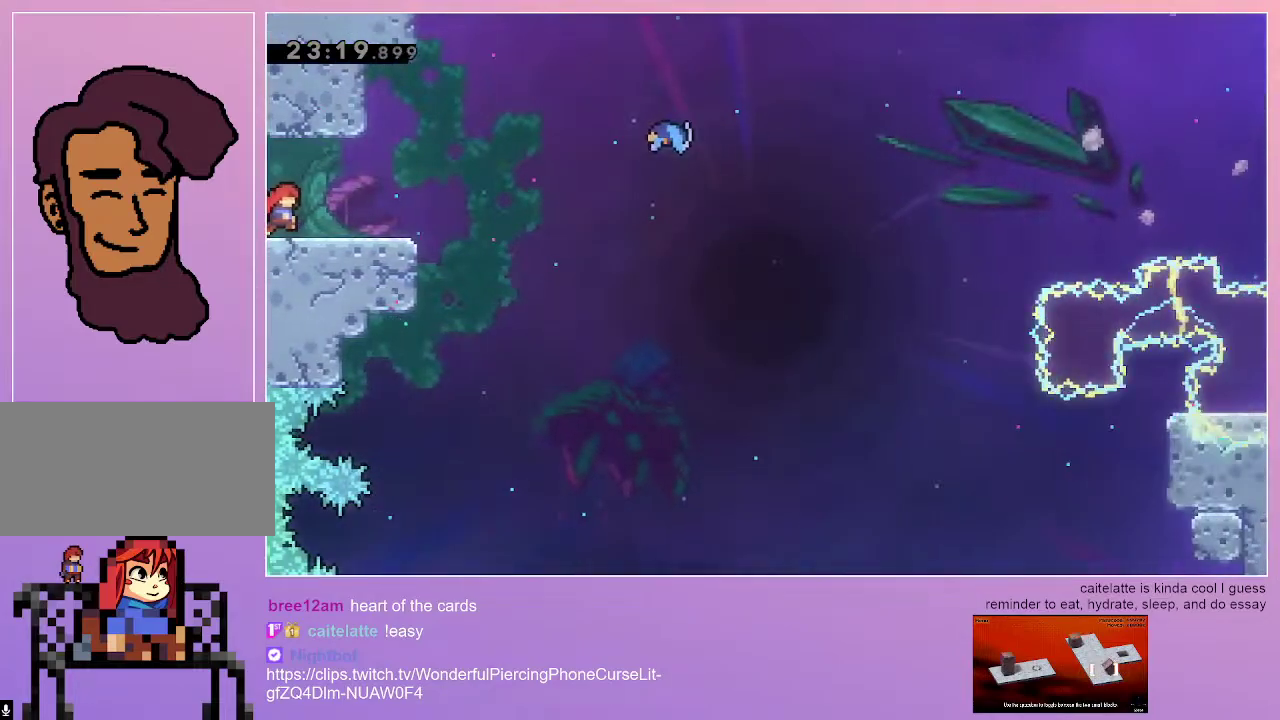
{"keys": ["dash", "down", "right"], "events": [[383, "down", "down"], [383, "right", "down"], [433, "dash", "down"]]}
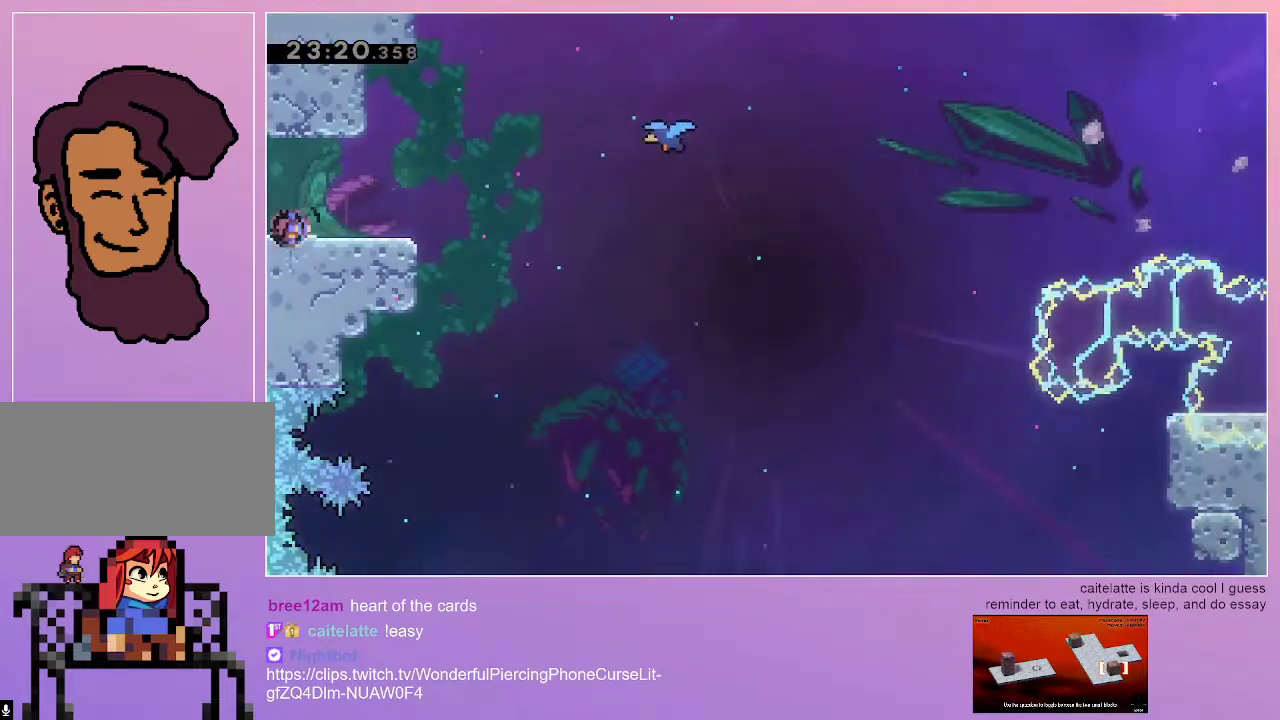
{"keys": ["grab", "jump", "right"], "events": [[33, "down", "up"], [67, "dash", "up"], [67, "grab", "down"], [167, "jump", "down"]]}
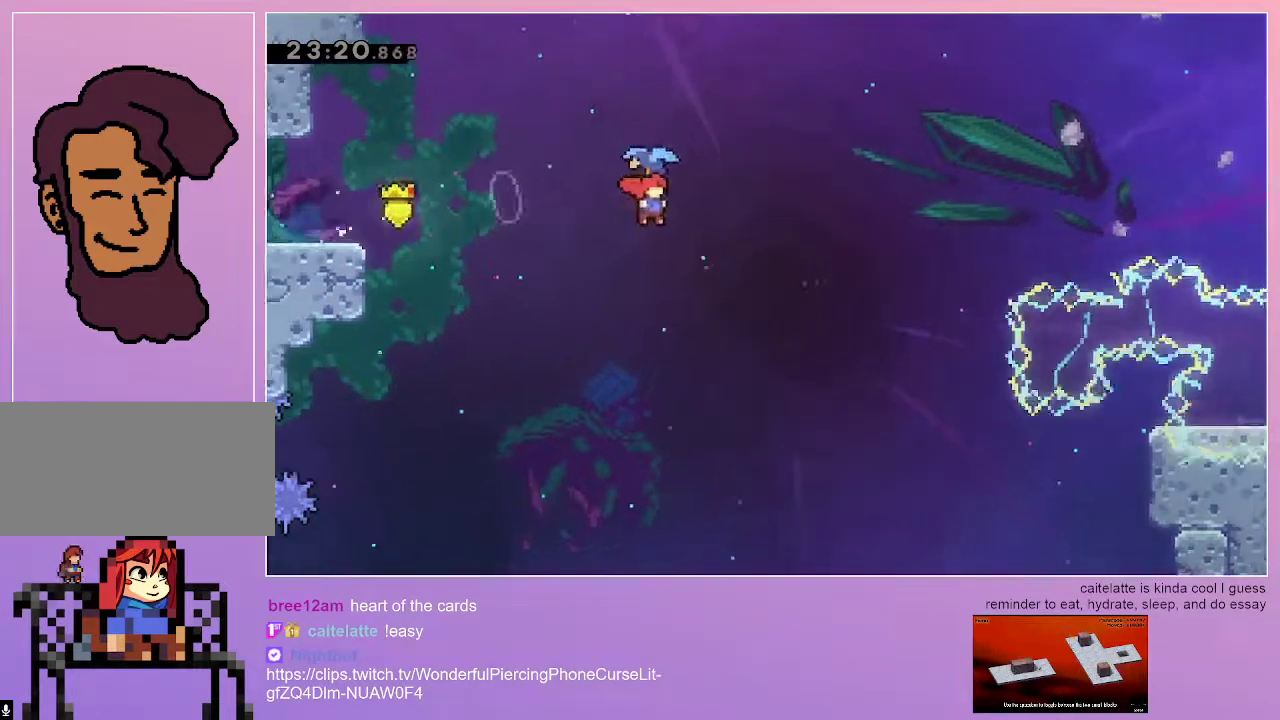
{"keys": ["grab", "jump", "right"], "events": []}
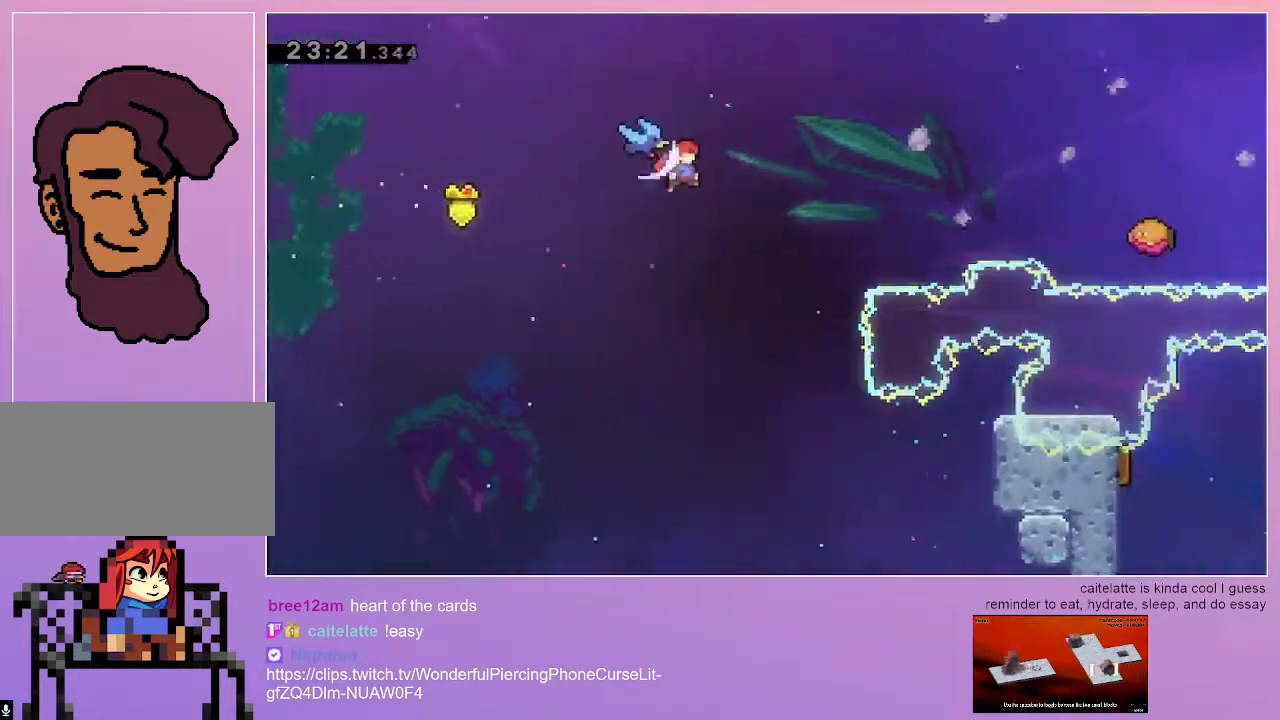
{"keys": ["grab", "jump", "right"], "events": []}
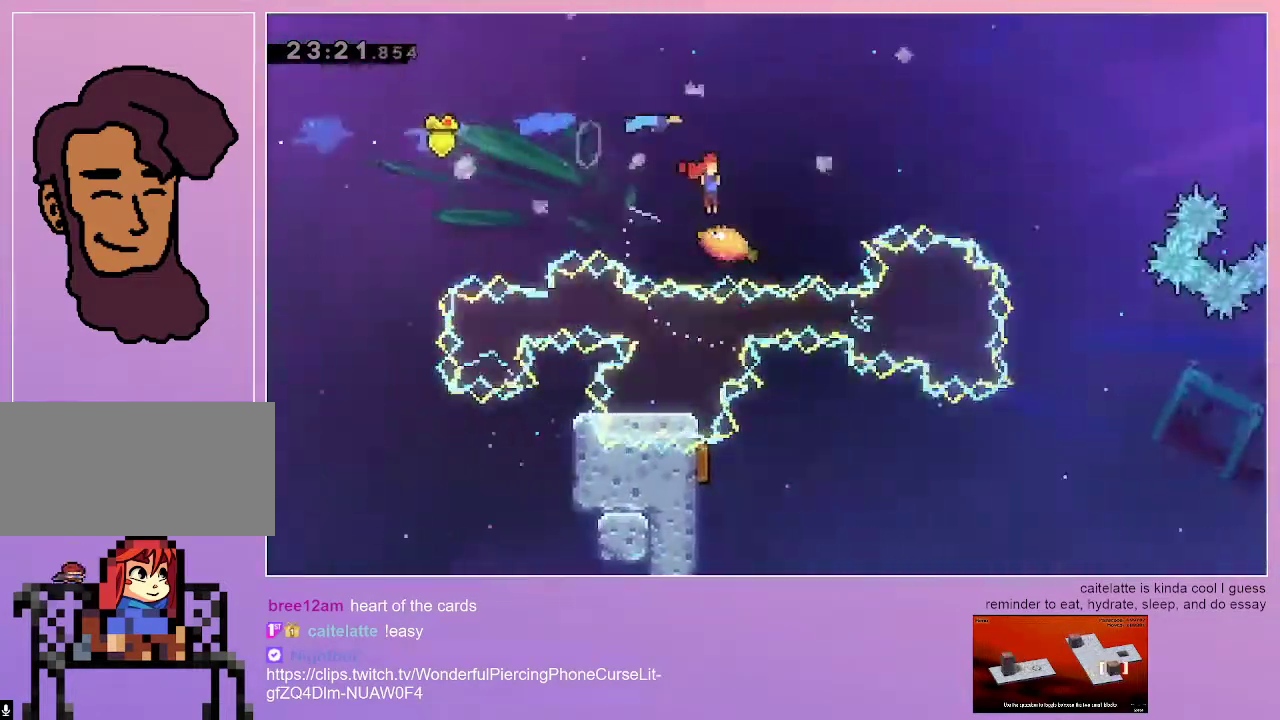
{"keys": ["grab", "jump", "right"], "events": []}
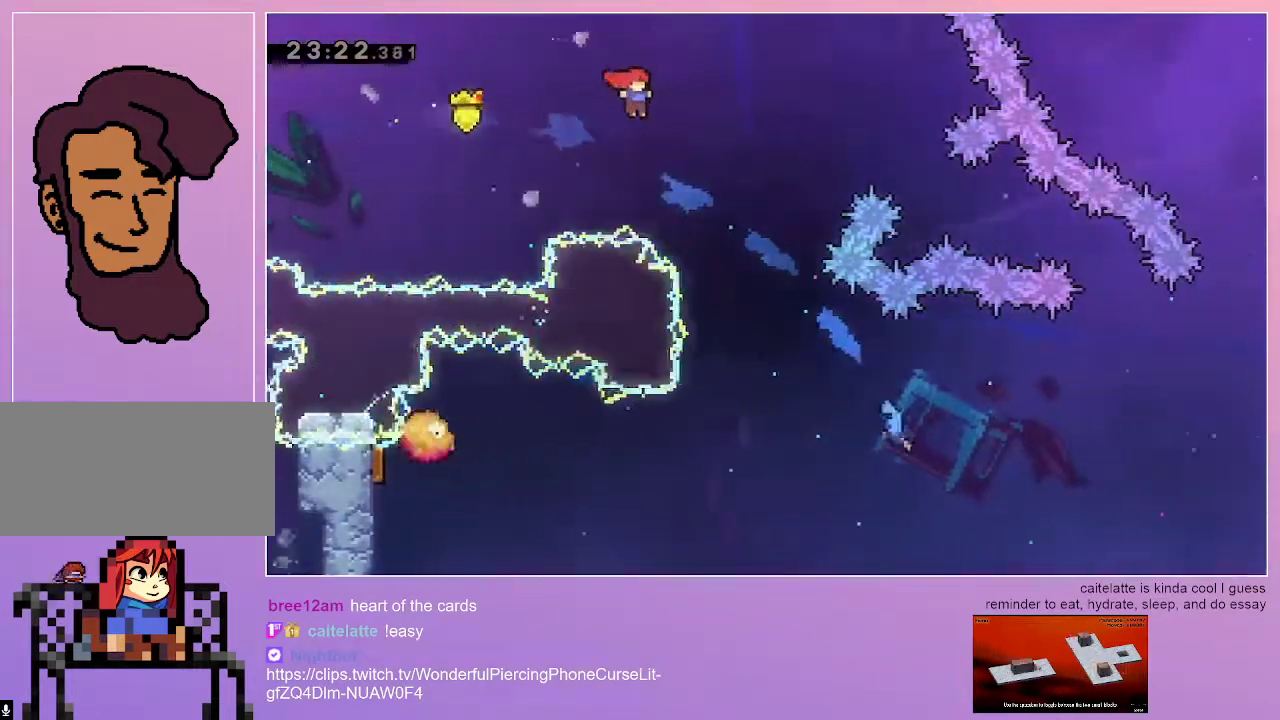
{"keys": ["jump", "right"], "events": [[317, "grab", "up"]]}
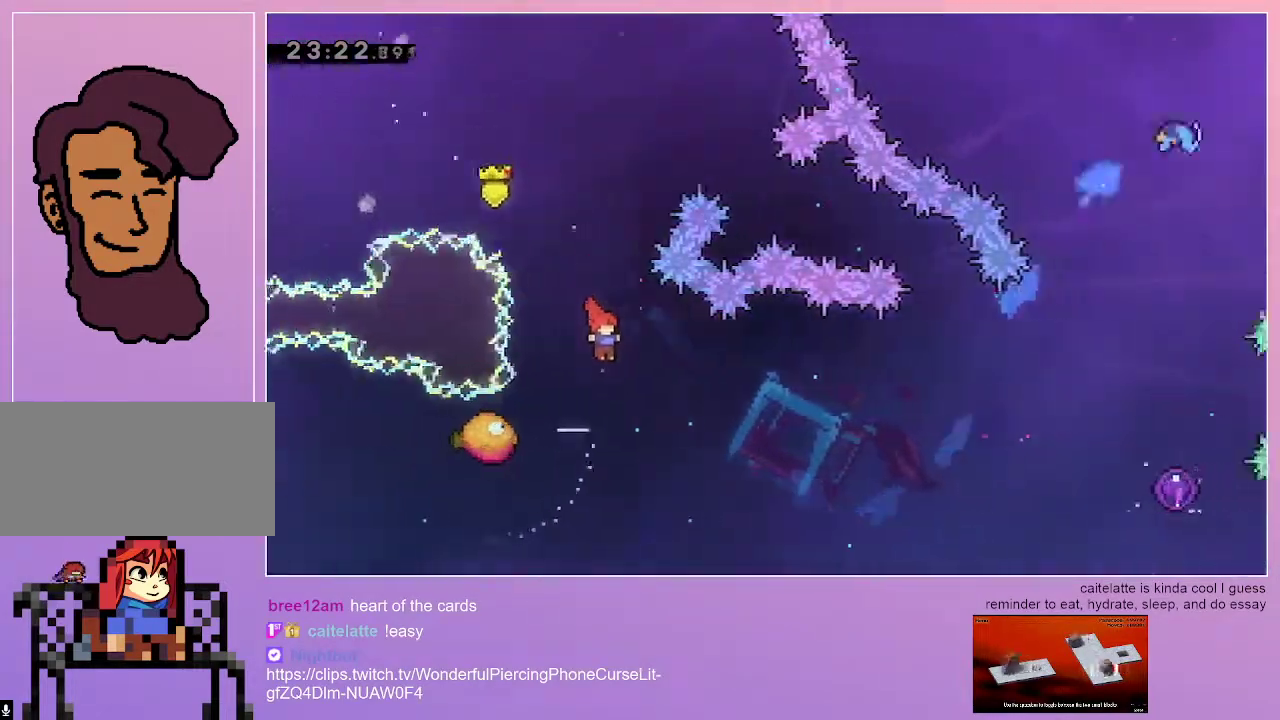
{"keys": ["jump", "right"], "events": [[150, "right", "up"], [300, "dash", "down"], [300, "left", "down"], [383, "left", "up"], [433, "right", "down"], [483, "dash", "up"]]}
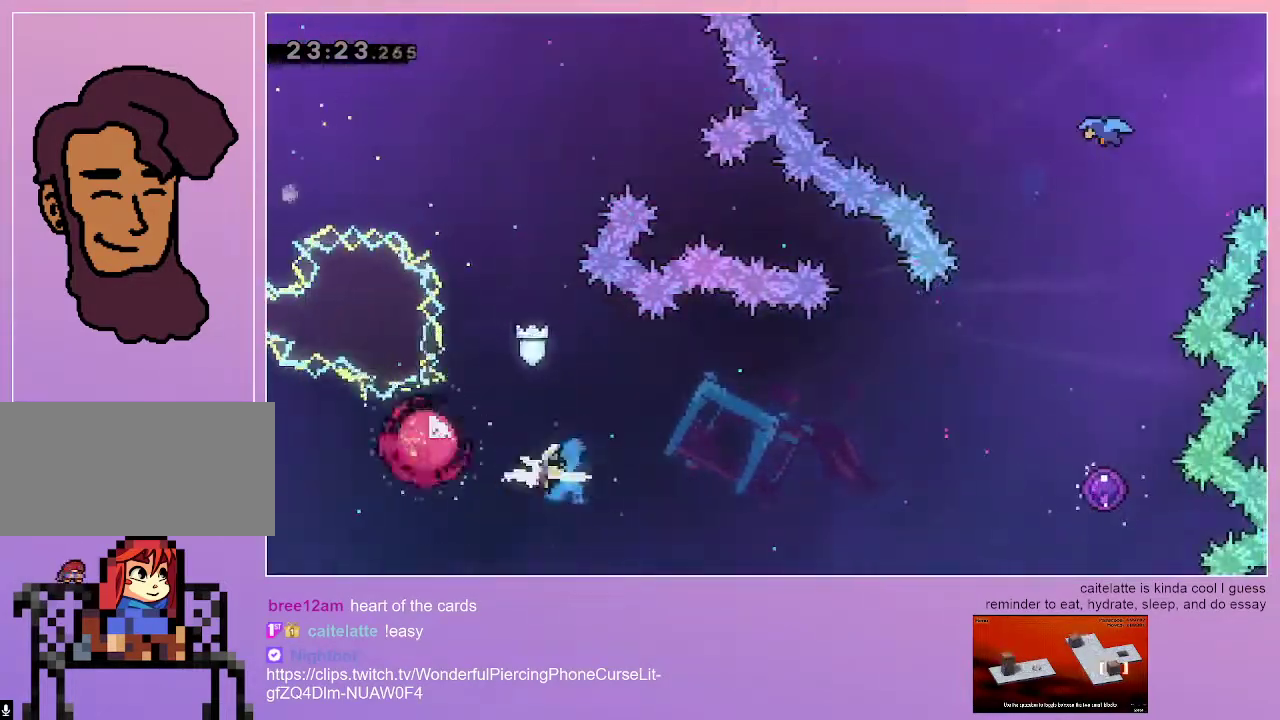
{"keys": ["grab", "jump", "right"], "events": [[33, "grab", "down"]]}
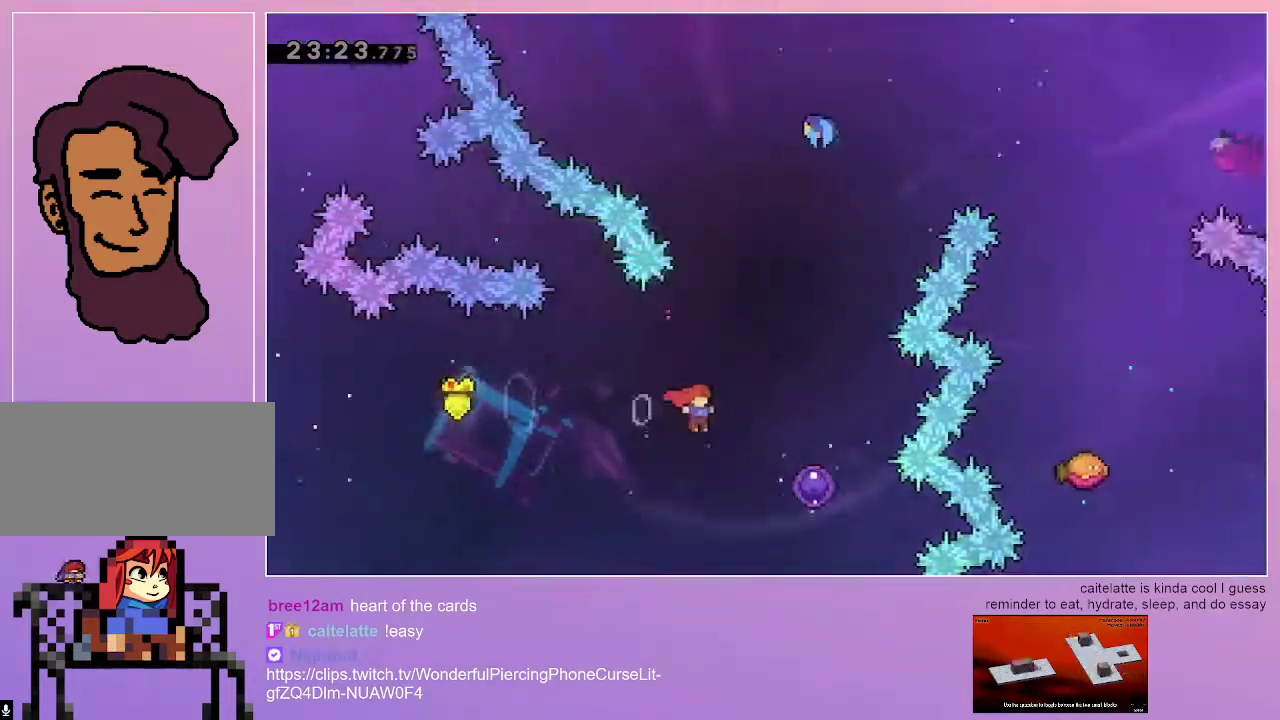
{"keys": ["jump"], "events": [[233, "grab", "up"], [283, "right", "up"]]}
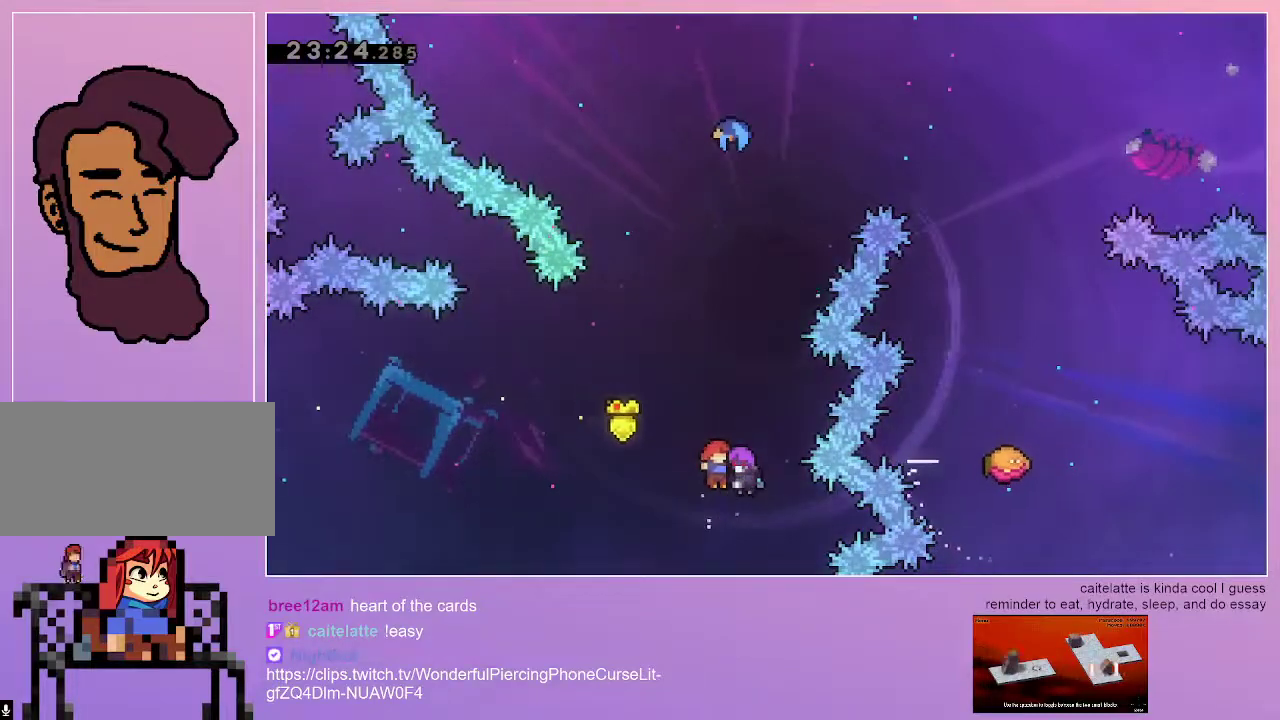
{"keys": ["jump"], "events": []}
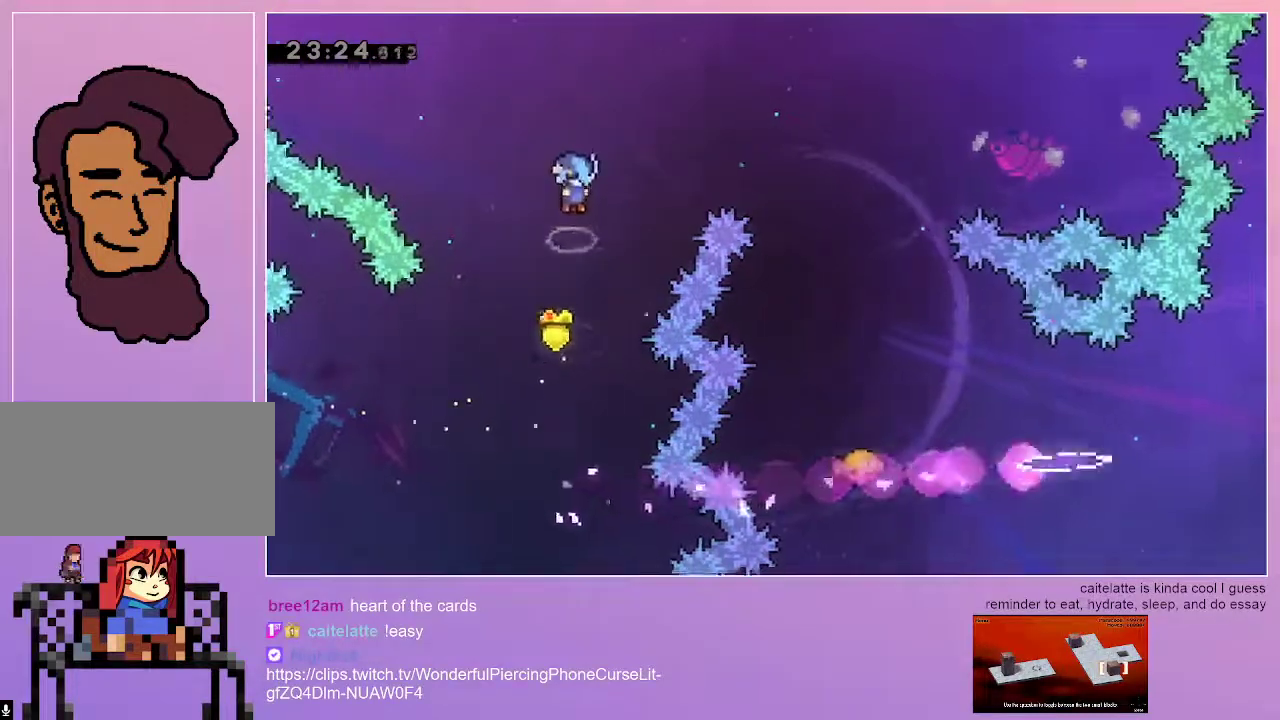
{"keys": ["jump"], "events": []}
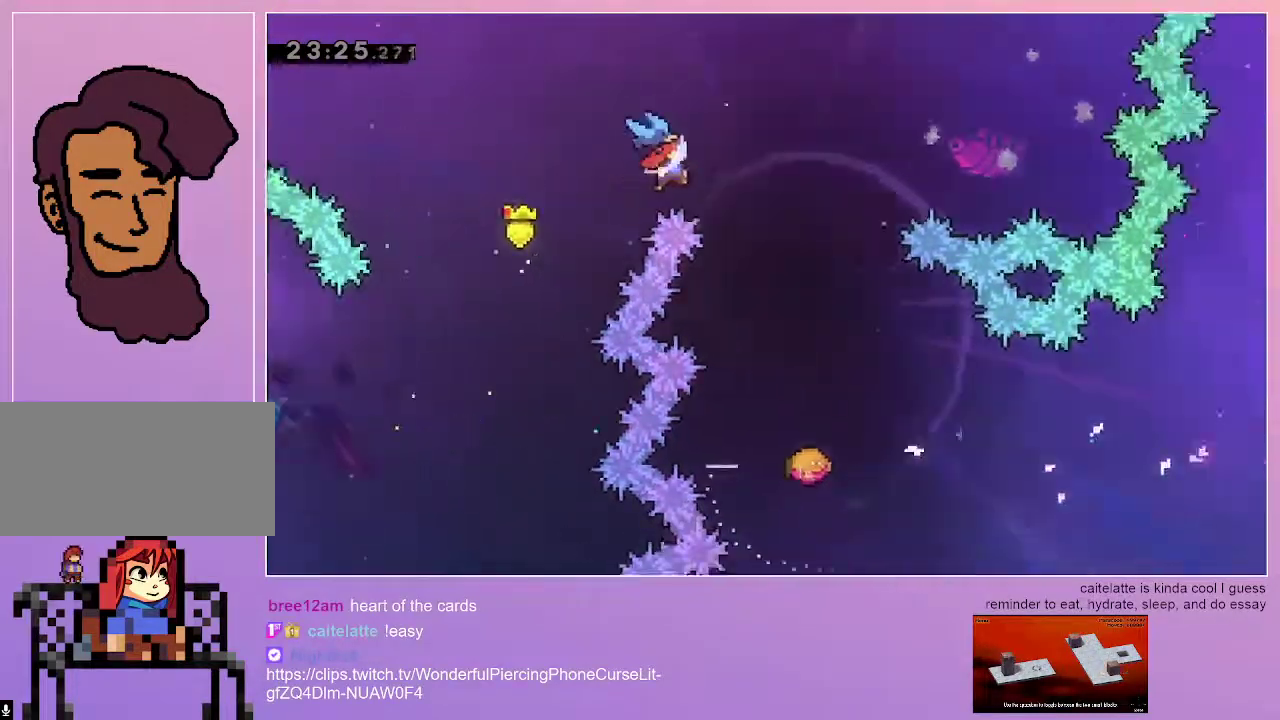
{"keys": ["jump"], "events": [[133, "dash", "down"], [133, "up", "down"], [283, "dash", "up"], [283, "up", "up"]]}
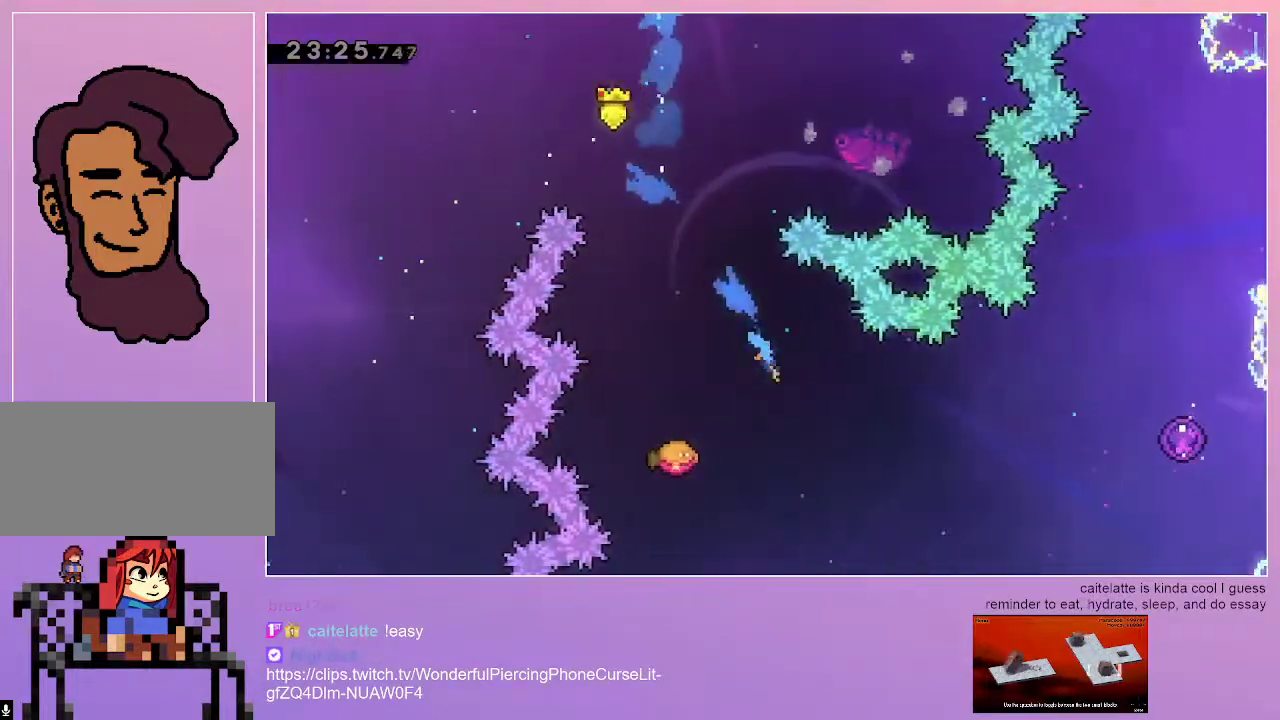
{"keys": ["jump", "right"], "events": [[483, "right", "down"]]}
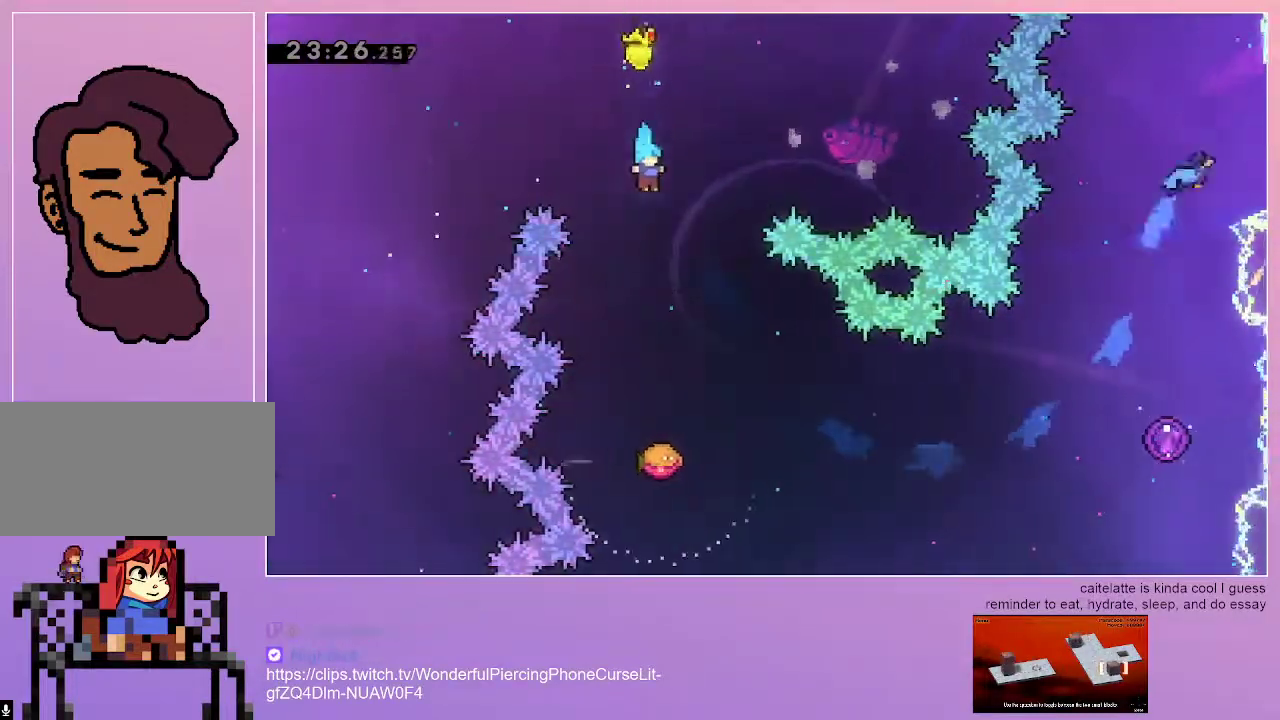
{"keys": ["jump", "right"], "events": [[217, "right", "up"], [350, "right", "down"]]}
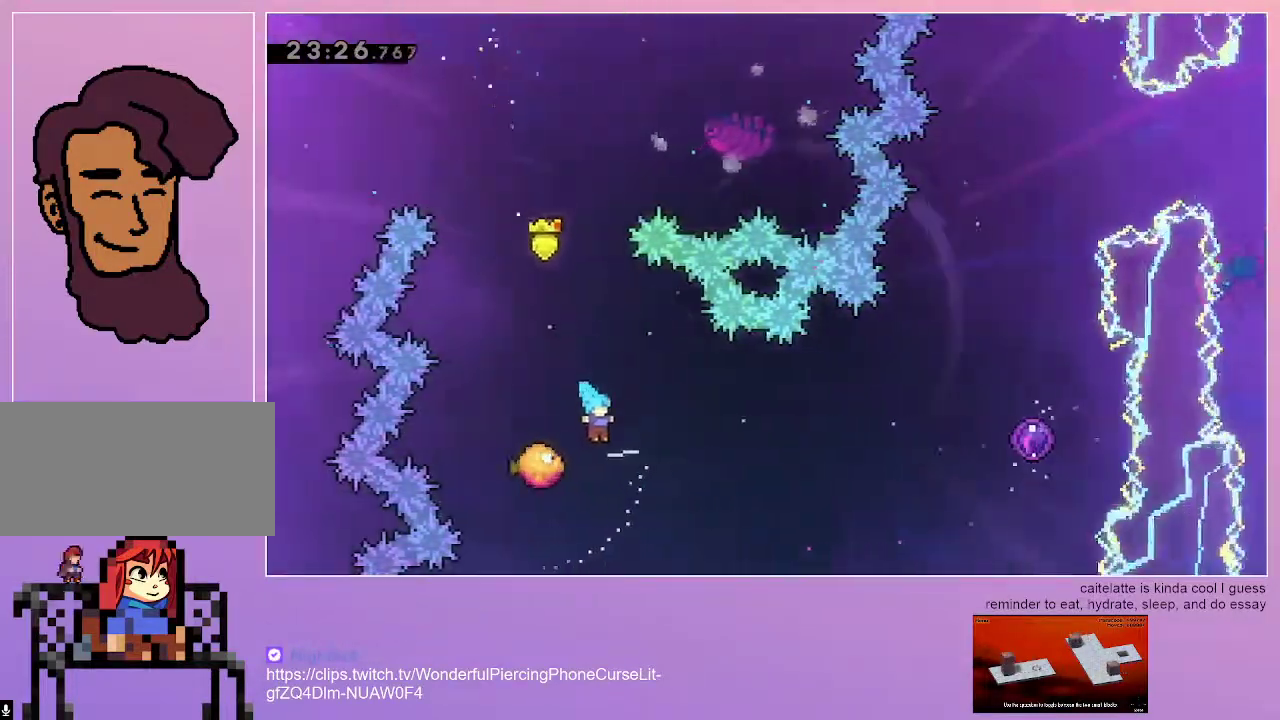
{"keys": ["jump", "right"], "events": [[83, "right", "up"], [133, "right", "down"]]}
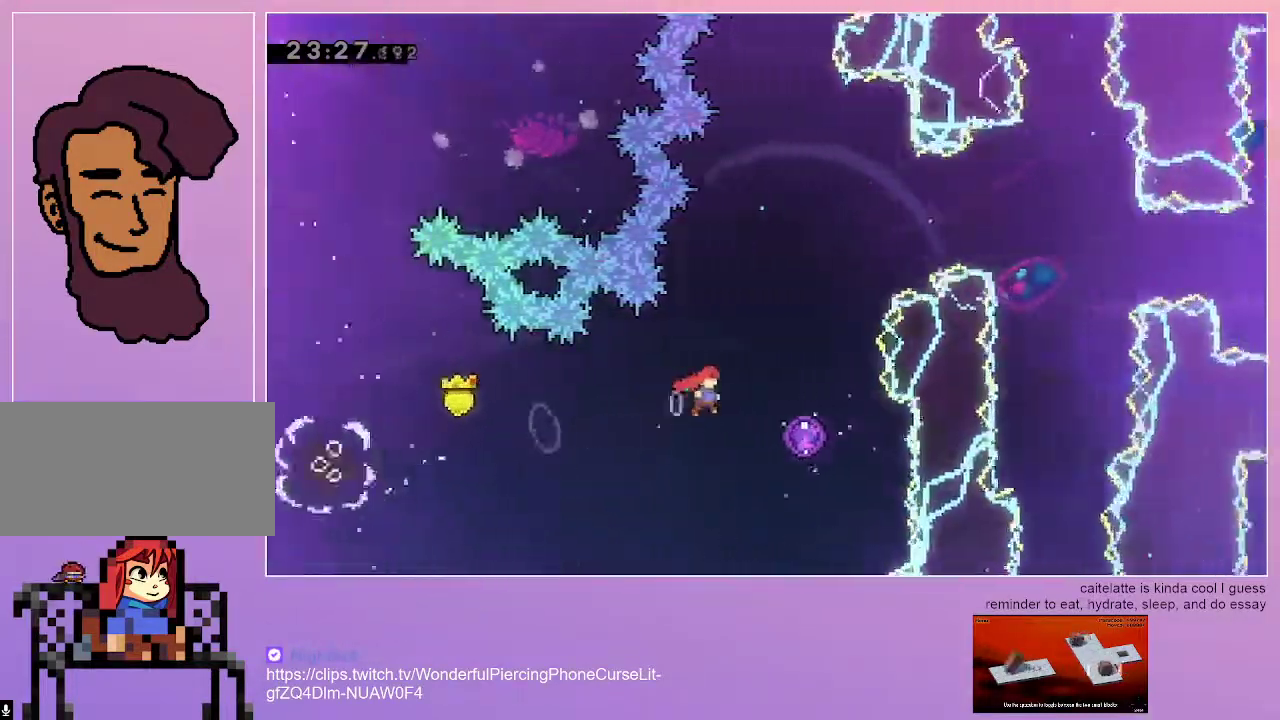
{"keys": ["jump"], "events": [[483, "right", "up"]]}
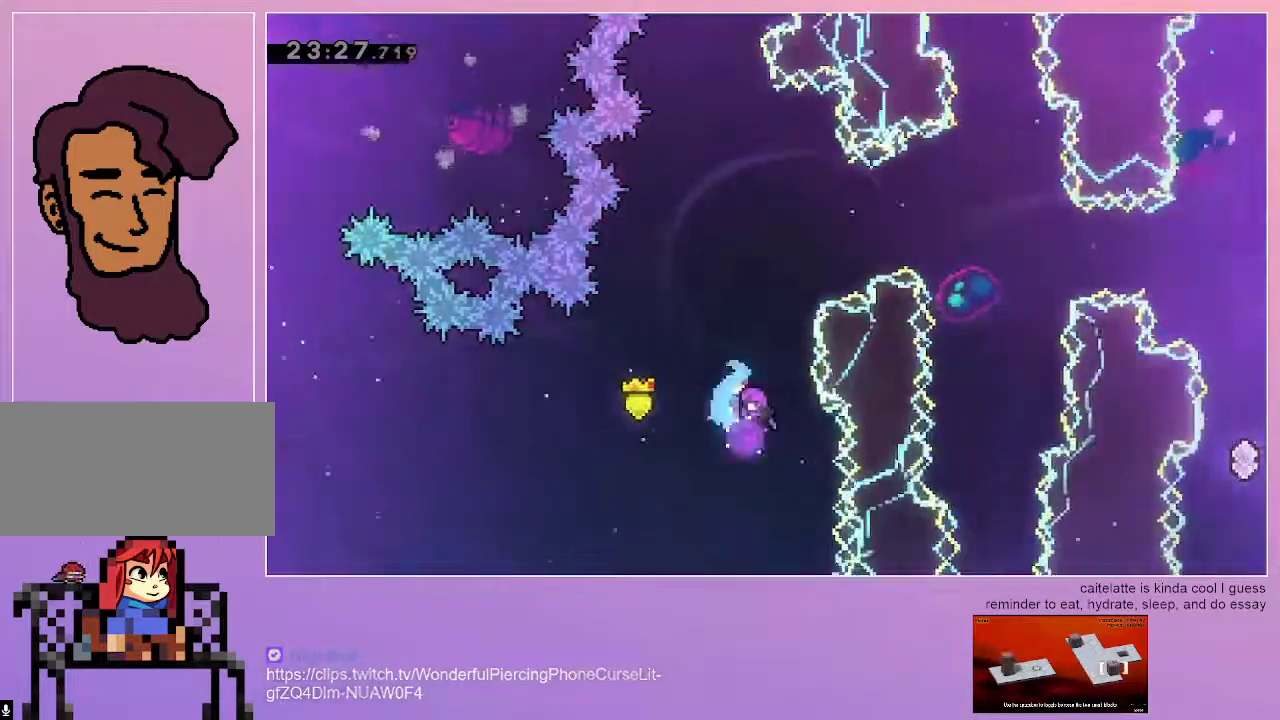
{"keys": ["dash", "jump", "right"], "events": [[117, "right", "down"], [450, "dash", "down"]]}
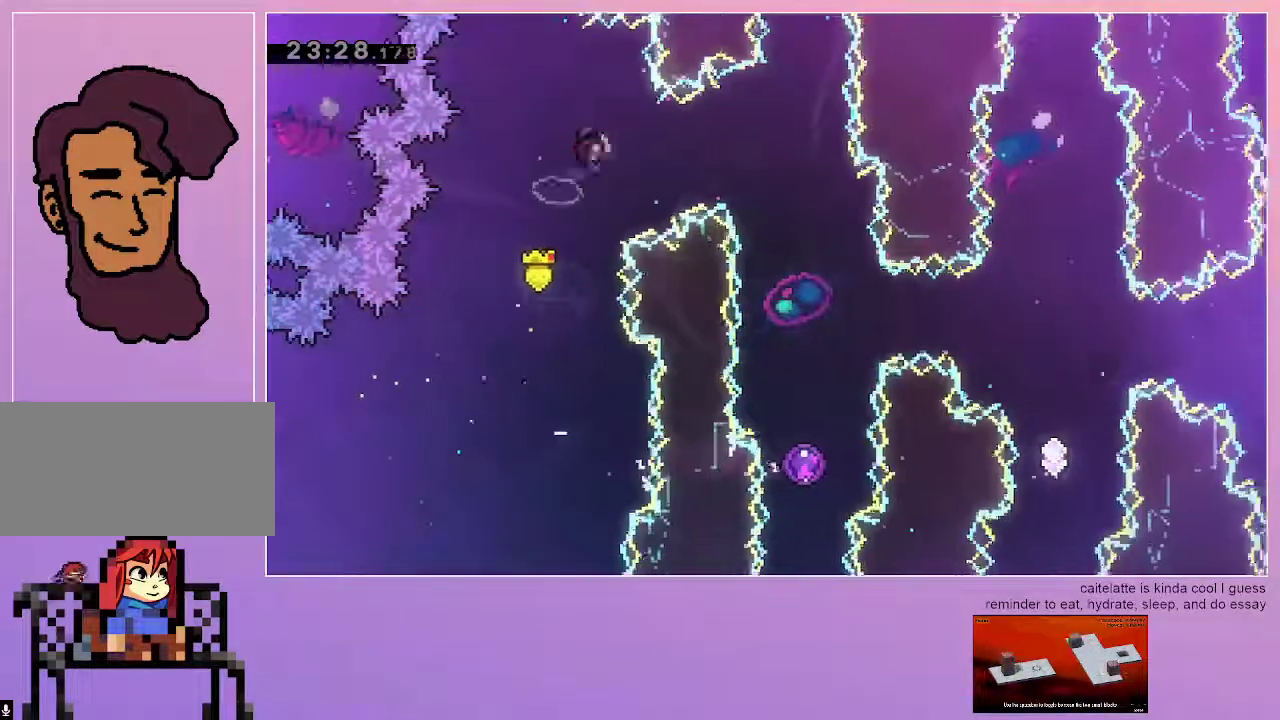
{"keys": ["jump"], "events": [[133, "dash", "up"], [233, "right", "up"]]}
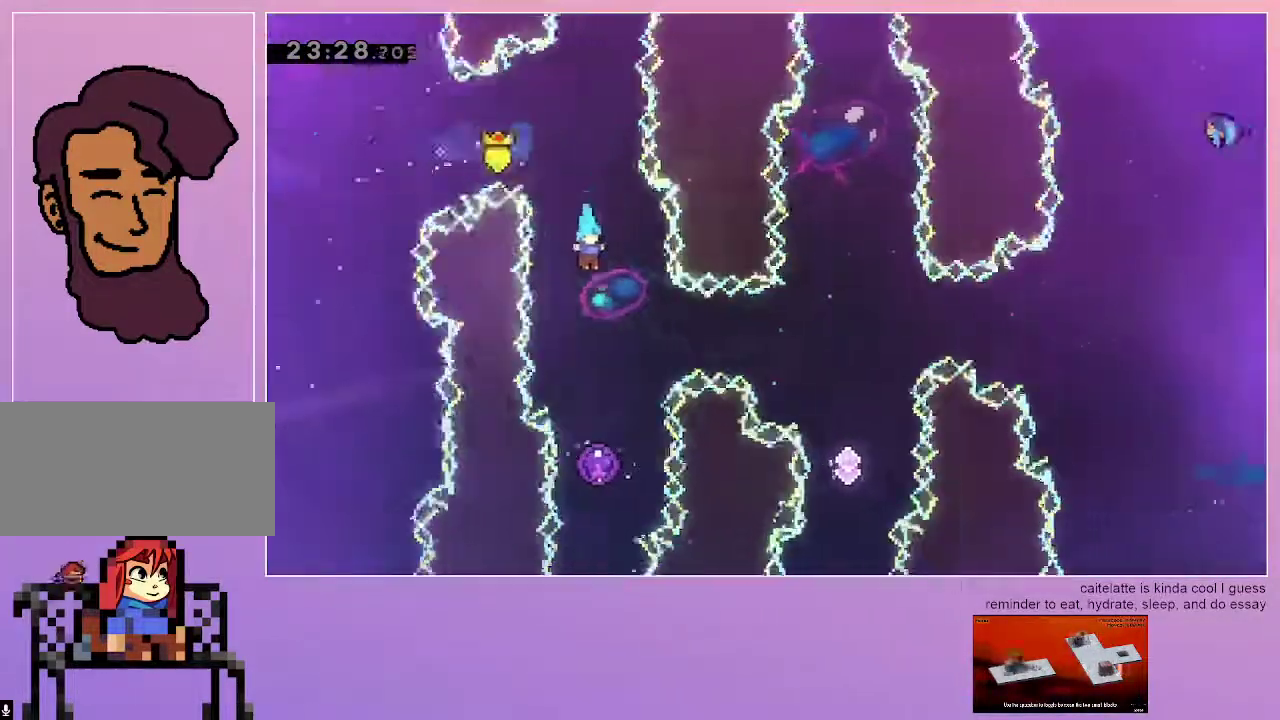
{"keys": ["jump"], "events": [[100, "right", "down"], [150, "right", "up"]]}
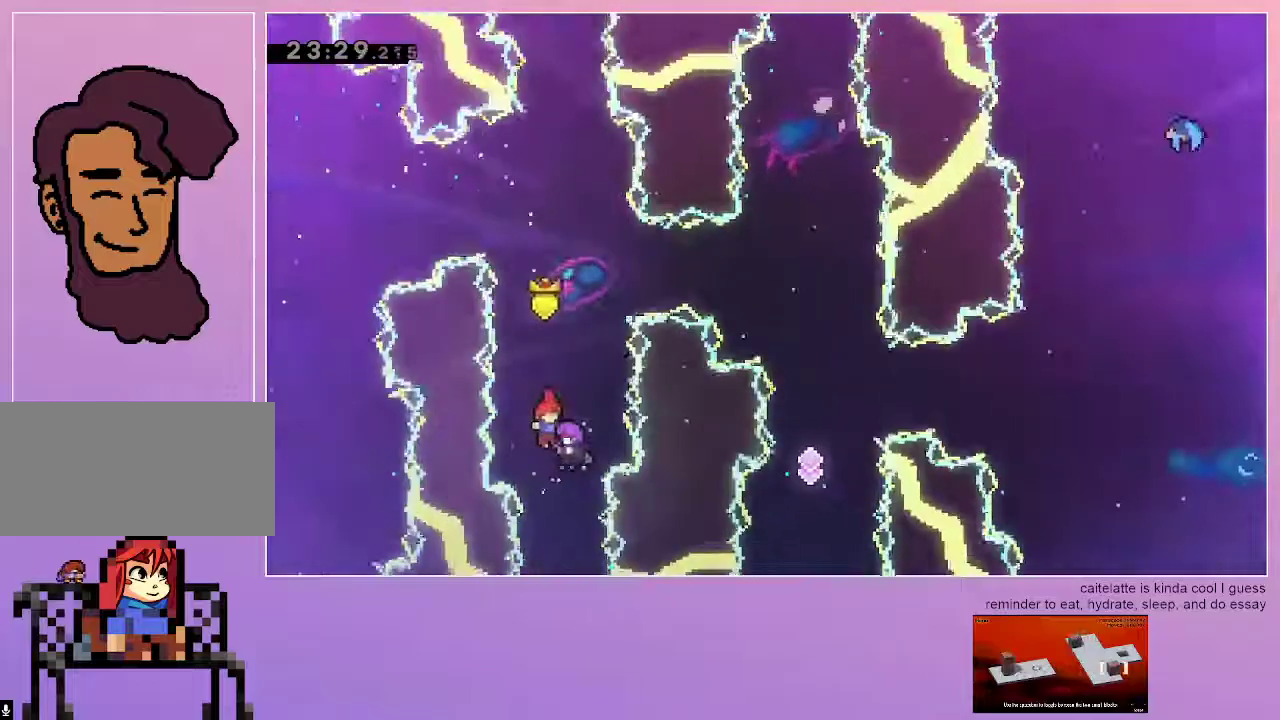
{"keys": ["jump"], "events": []}
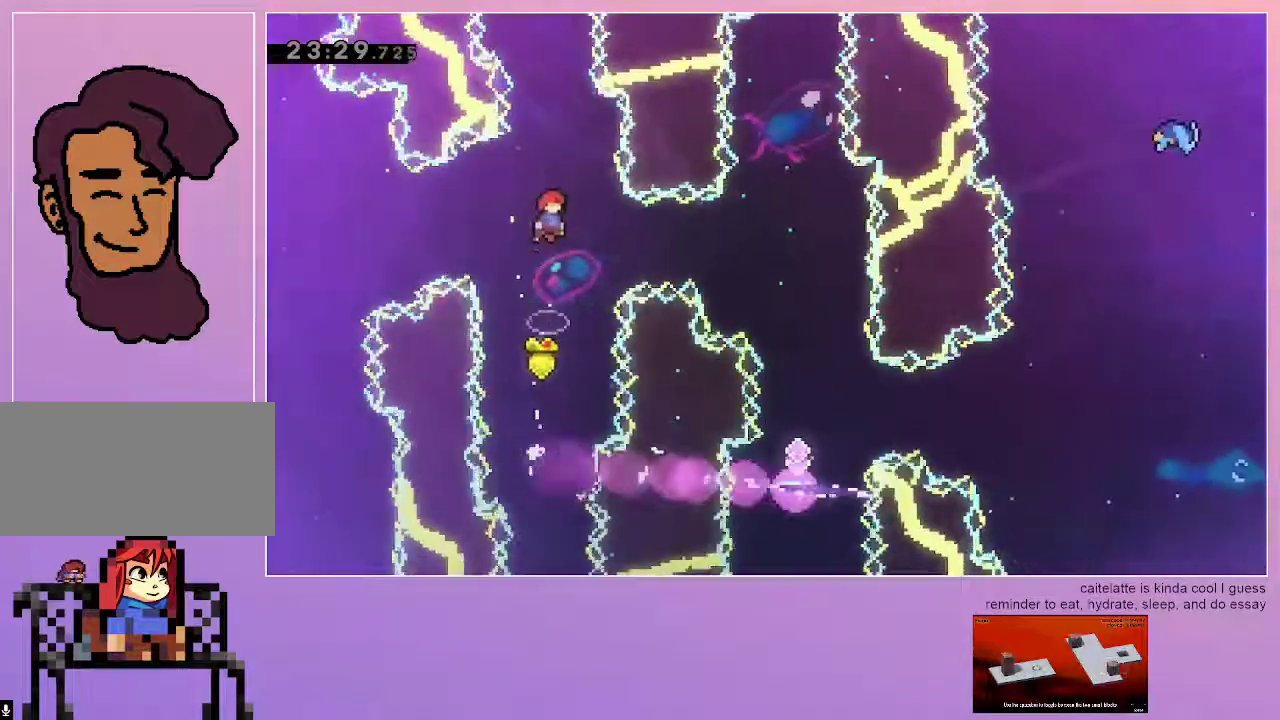
{"keys": ["jump"], "events": []}
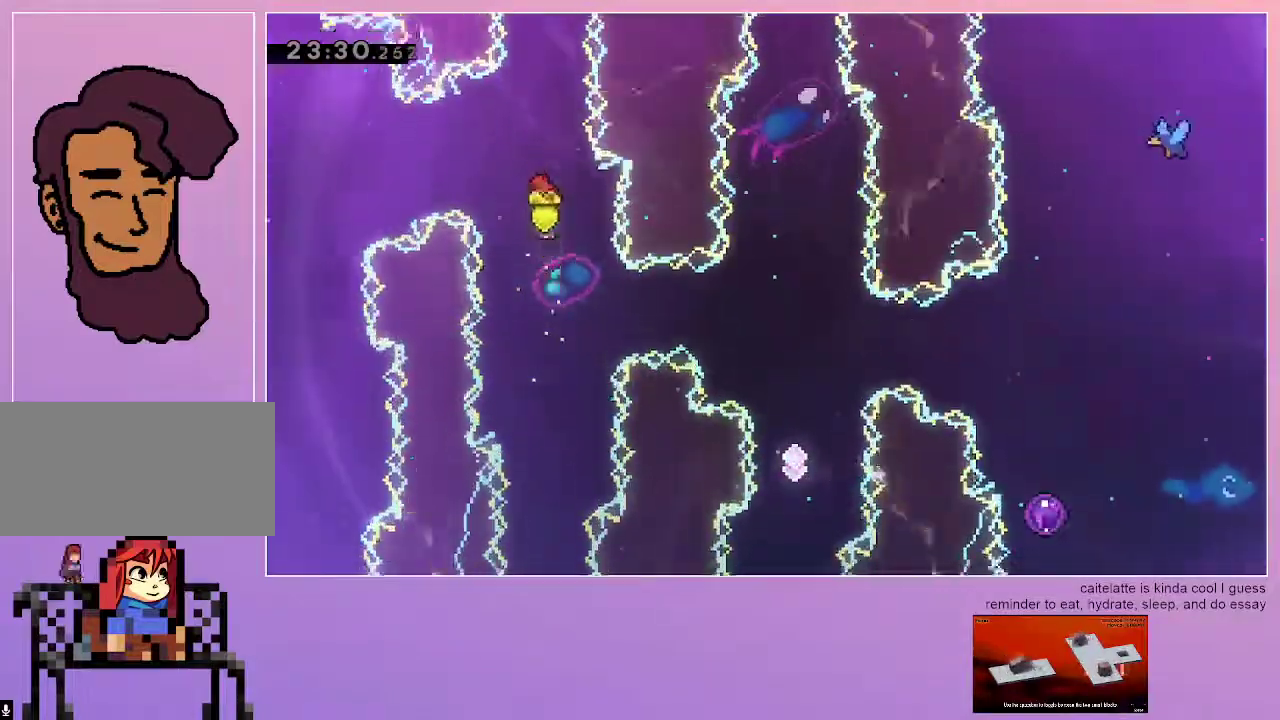
{"keys": ["jump", "right"], "events": [[17, "right", "down"], [150, "right", "up"], [250, "right", "down"], [283, "dash", "down"], [483, "dash", "up"]]}